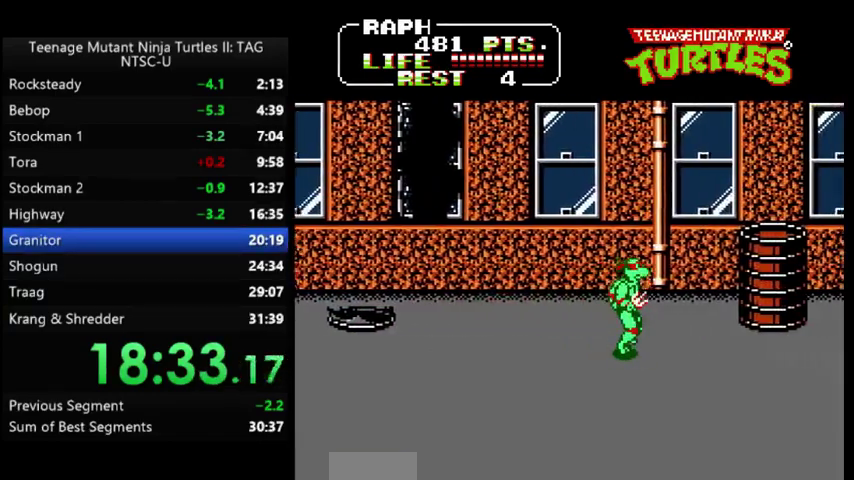
Gameplay with a controller (Nintendo layout); each line is a JSON object with the inputs held at the frame after it. "events" lists button and stick changes between this image and that frame as [ms after this image, input, new state], when the widget could be followed in between. Not read: L3 R3.
{"buttons": ["DPAD_RIGHT"], "events": []}
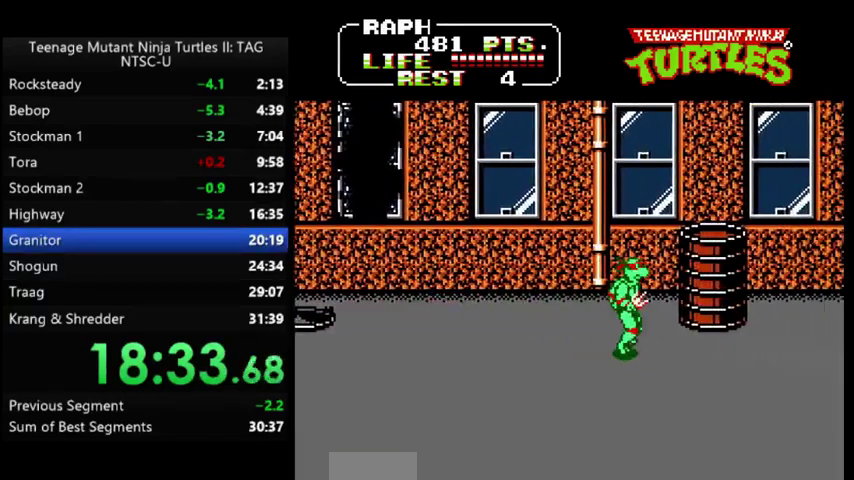
{"buttons": ["DPAD_UP", "DPAD_RIGHT"], "events": [[367, "DPAD_UP", "down"]]}
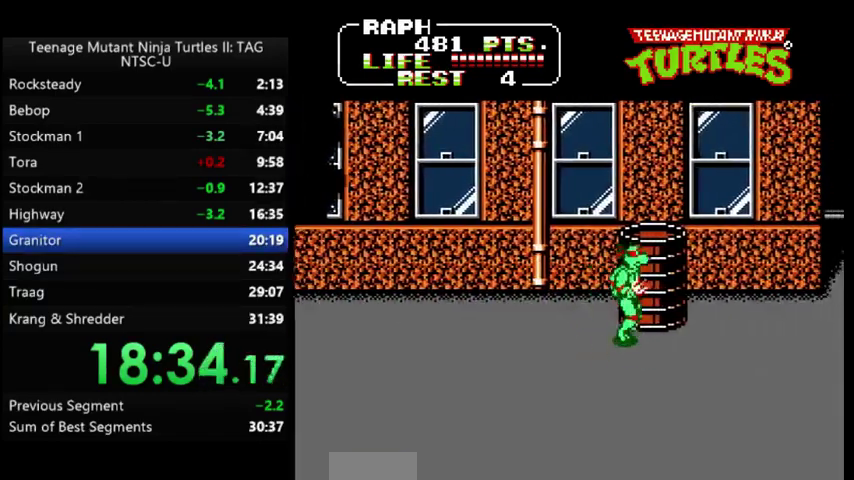
{"buttons": ["DPAD_RIGHT"], "events": [[267, "DPAD_UP", "up"]]}
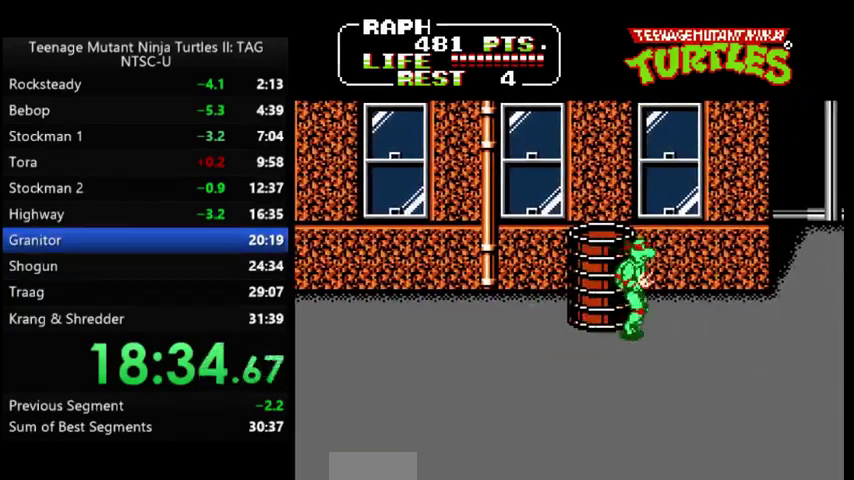
{"buttons": ["DPAD_LEFT"], "events": [[133, "DPAD_UP", "down"], [233, "DPAD_UP", "up"], [367, "DPAD_RIGHT", "up"], [400, "DPAD_LEFT", "down"]]}
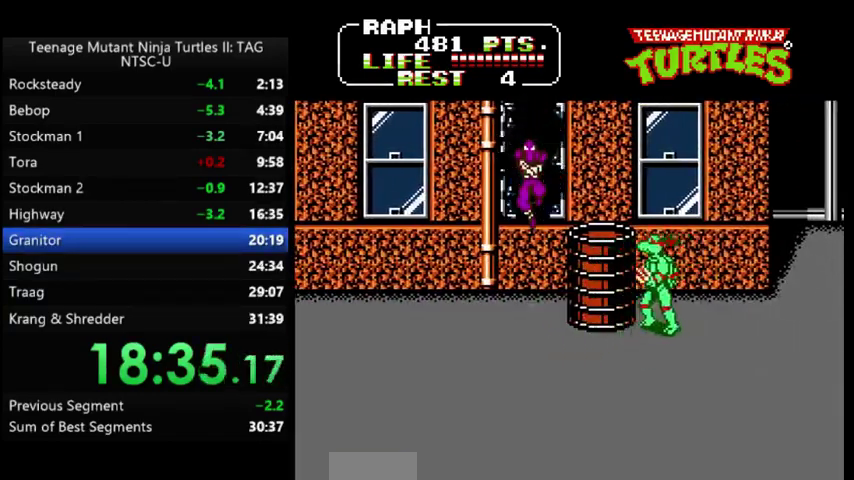
{"buttons": [], "events": [[167, "A", "down"], [200, "B", "down"], [233, "DPAD_LEFT", "up"], [267, "A", "up"], [300, "B", "up"]]}
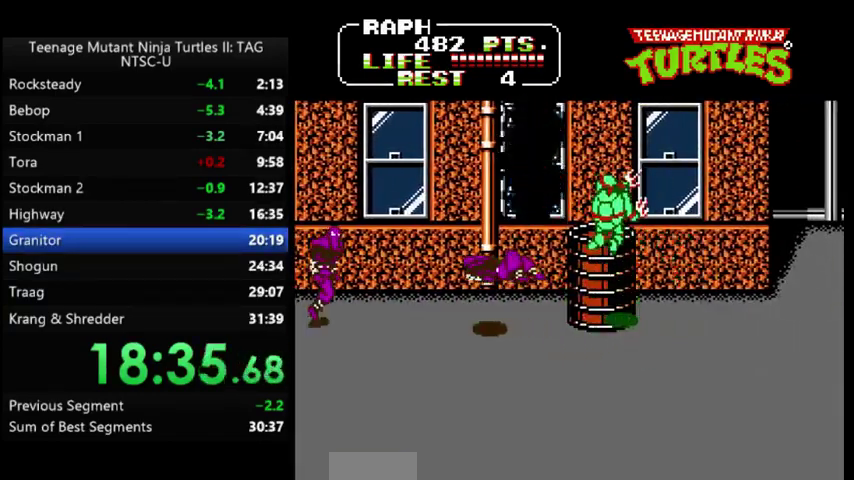
{"buttons": ["DPAD_RIGHT"], "events": [[33, "DPAD_RIGHT", "down"]]}
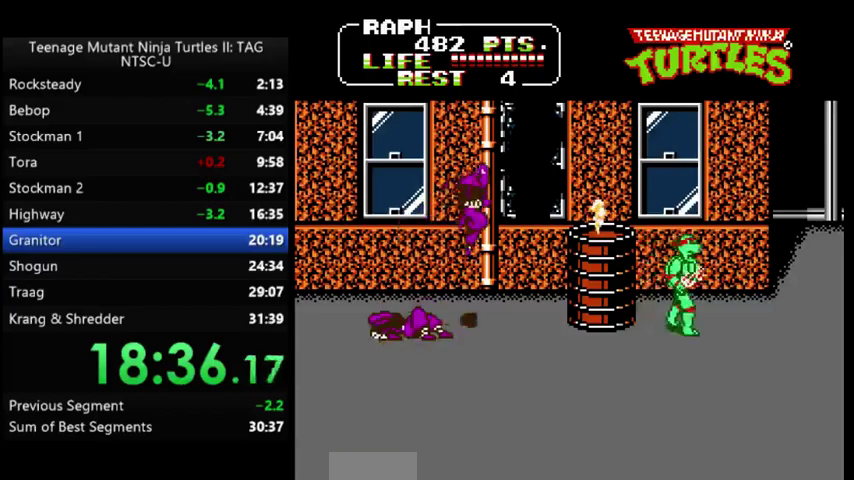
{"buttons": [], "events": [[267, "A", "down"], [267, "DPAD_LEFT", "down"], [267, "DPAD_RIGHT", "up"], [300, "B", "down"], [367, "A", "up"], [400, "B", "up"], [433, "DPAD_LEFT", "up"]]}
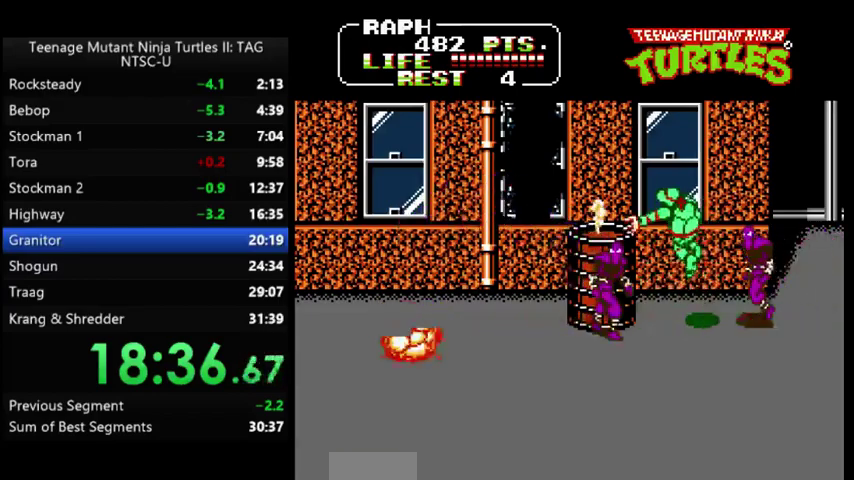
{"buttons": ["DPAD_DOWN", "DPAD_RIGHT"], "events": [[67, "DPAD_RIGHT", "down"], [400, "DPAD_DOWN", "down"]]}
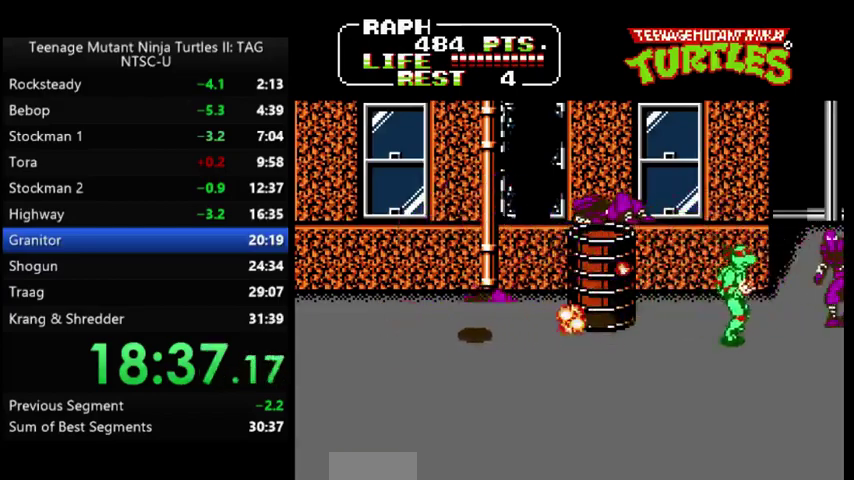
{"buttons": []}
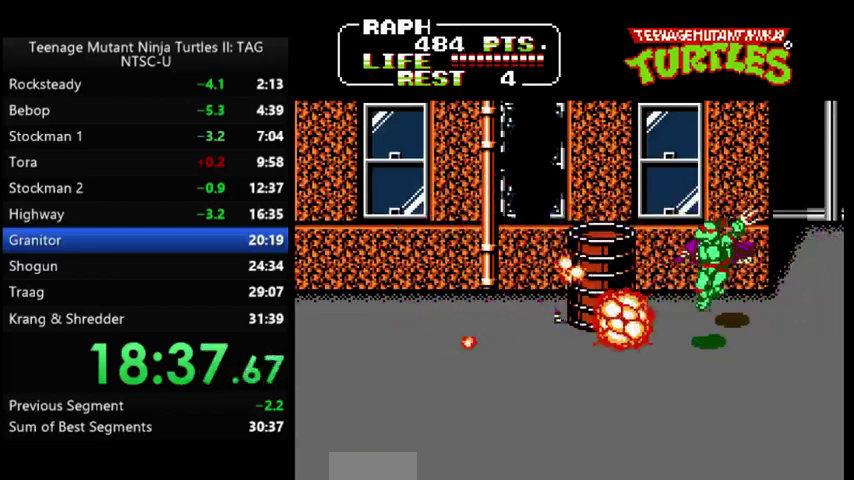
{"buttons": ["DPAD_RIGHT"], "events": [[133, "DPAD_RIGHT", "down"]]}
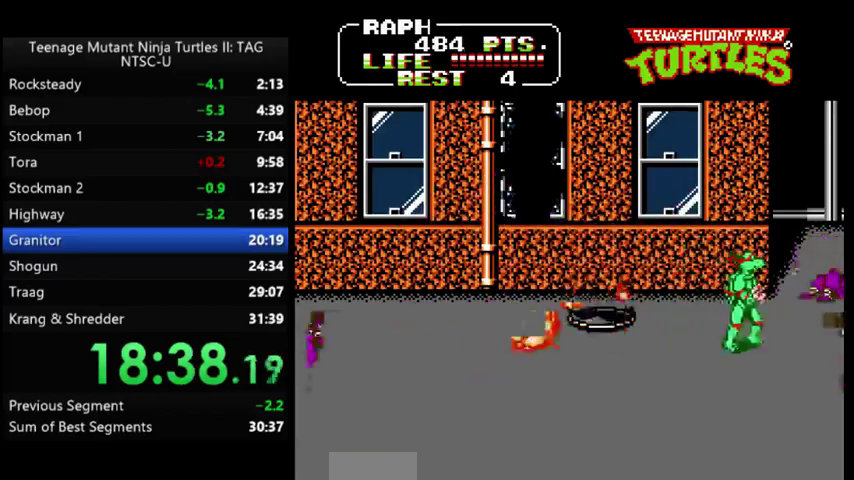
{"buttons": ["DPAD_LEFT"], "events": [[33, "DPAD_DOWN", "down"], [133, "DPAD_RIGHT", "up"], [200, "DPAD_LEFT", "down"], [467, "DPAD_DOWN", "up"]]}
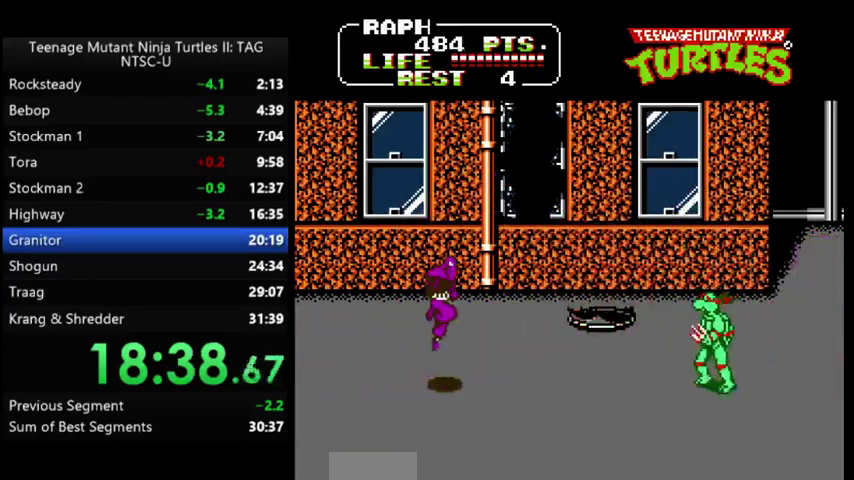
{"buttons": [], "events": [[167, "DPAD_LEFT", "up"], [200, "DPAD_RIGHT", "down"], [333, "DPAD_RIGHT", "up"], [367, "DPAD_LEFT", "down"], [400, "A", "down"], [400, "B", "down"], [467, "A", "up"], [500, "B", "up"], [500, "DPAD_LEFT", "up"]]}
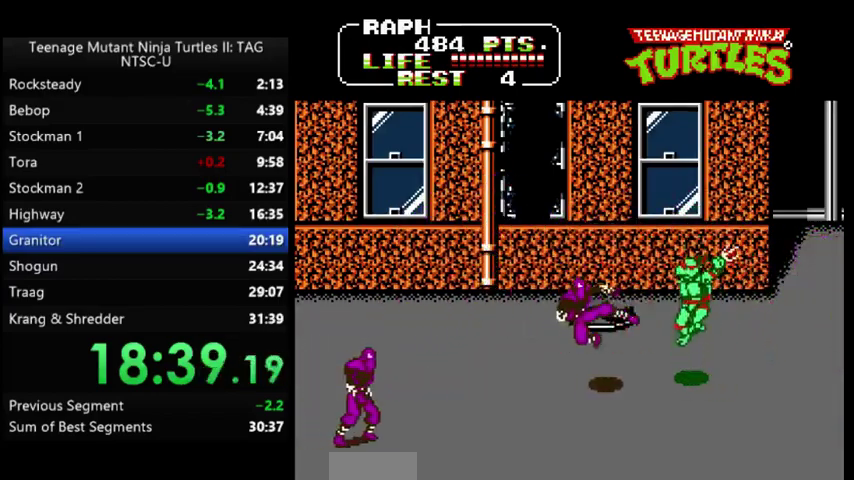
{"buttons": ["DPAD_DOWN", "DPAD_RIGHT"], "events": [[233, "DPAD_DOWN", "down"], [333, "DPAD_LEFT", "down"], [467, "DPAD_LEFT", "up"], [500, "DPAD_RIGHT", "down"]]}
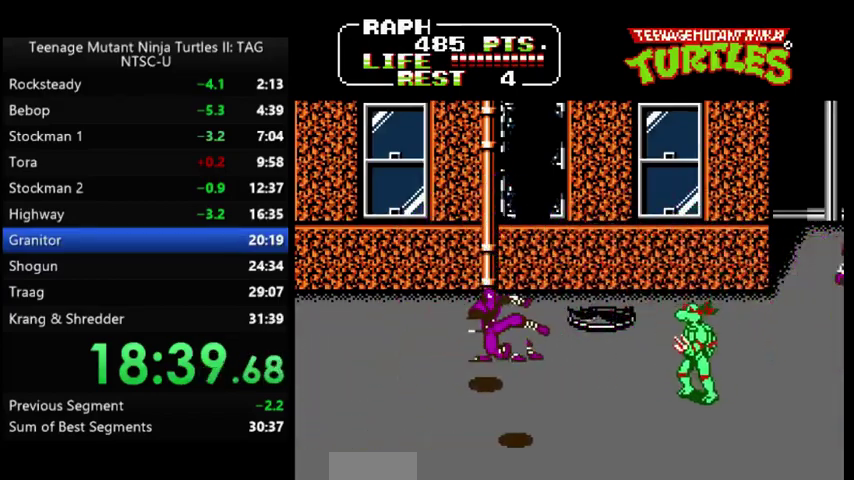
{"buttons": ["DPAD_UP"], "events": [[67, "DPAD_RIGHT", "up"], [133, "DPAD_LEFT", "down"], [200, "A", "down"], [233, "B", "down"], [300, "A", "up"], [300, "DPAD_DOWN", "up"], [300, "DPAD_LEFT", "up"], [333, "B", "up"], [467, "DPAD_UP", "down"]]}
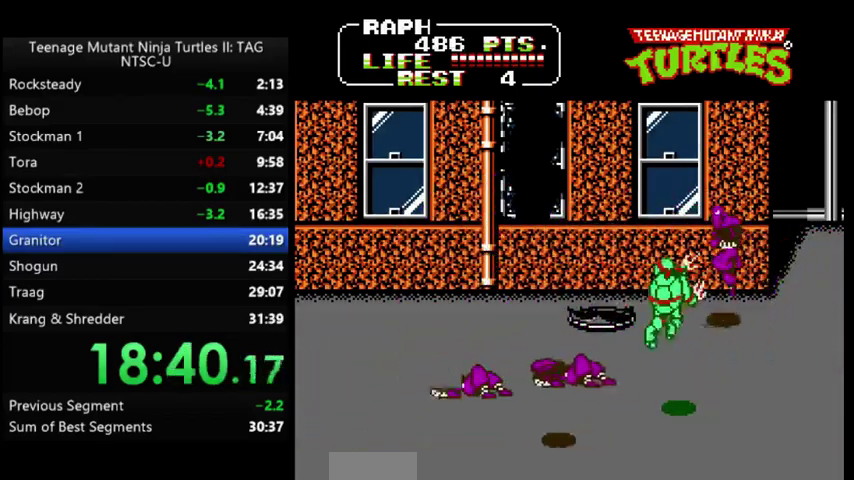
{"buttons": ["DPAD_UP"], "events": [[167, "DPAD_RIGHT", "down"], [467, "DPAD_RIGHT", "up"]]}
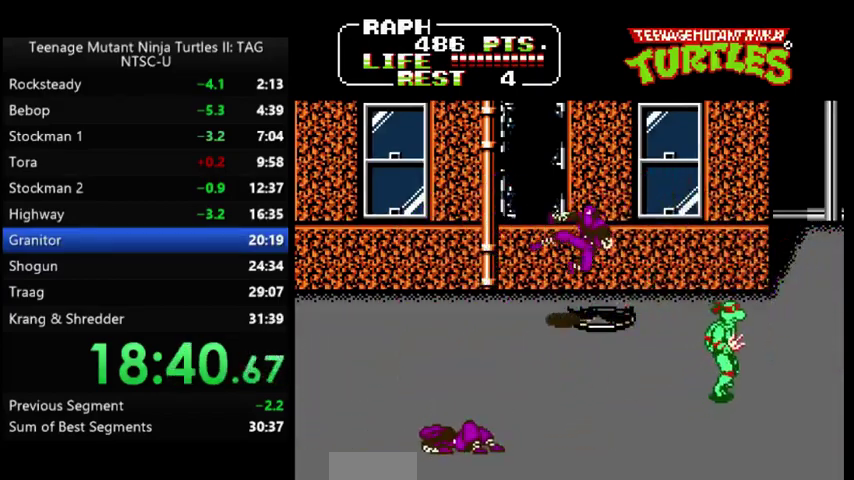
{"buttons": ["A", "B", "DPAD_LEFT"], "events": [[33, "DPAD_LEFT", "down"], [167, "DPAD_LEFT", "up"], [200, "DPAD_RIGHT", "down"], [267, "DPAD_RIGHT", "up"], [300, "DPAD_LEFT", "down"], [467, "A", "down"], [500, "B", "down"], [500, "DPAD_UP", "up"]]}
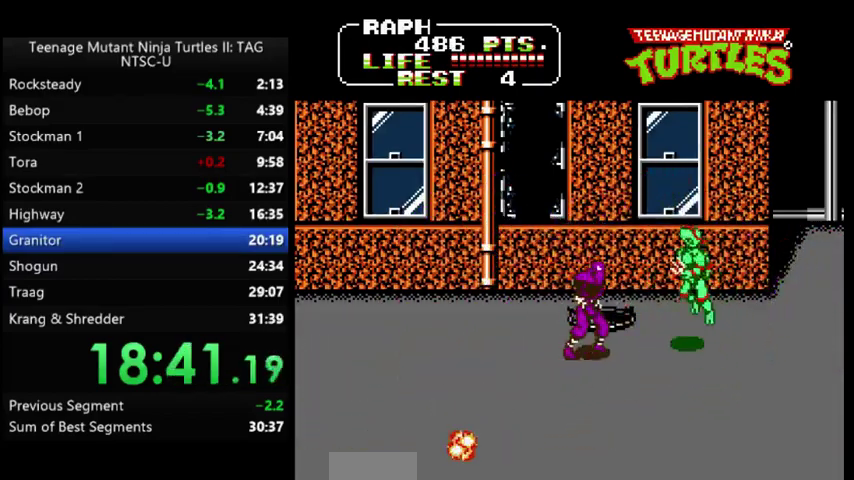
{"buttons": ["DPAD_DOWN", "DPAD_LEFT"], "events": [[33, "DPAD_LEFT", "up"], [67, "A", "up"], [67, "B", "up"], [333, "DPAD_LEFT", "down"], [500, "DPAD_DOWN", "down"]]}
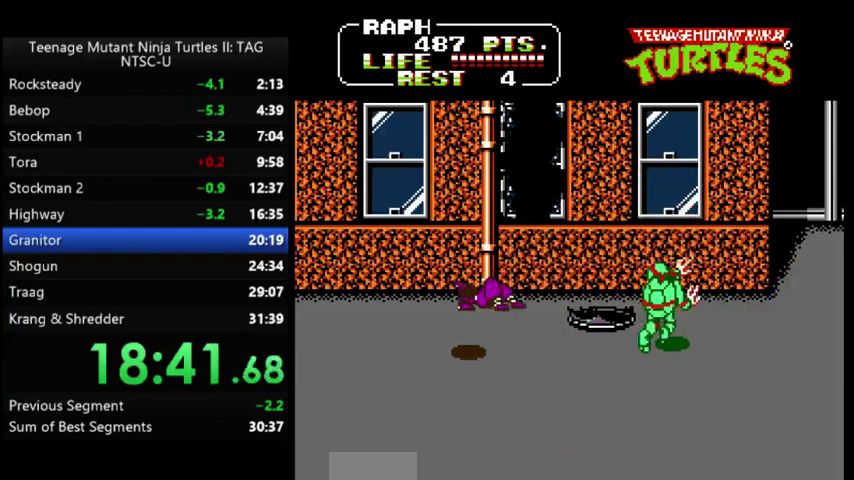
{"buttons": ["DPAD_DOWN", "DPAD_LEFT"], "events": [[133, "A", "down"], [233, "A", "up"]]}
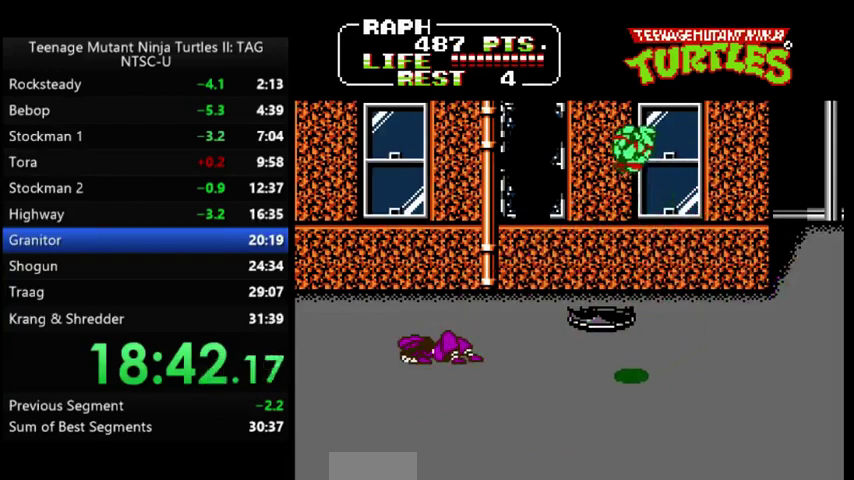
{"buttons": ["DPAD_RIGHT"], "events": [[33, "DPAD_LEFT", "up"], [100, "DPAD_RIGHT", "down"], [133, "DPAD_DOWN", "up"]]}
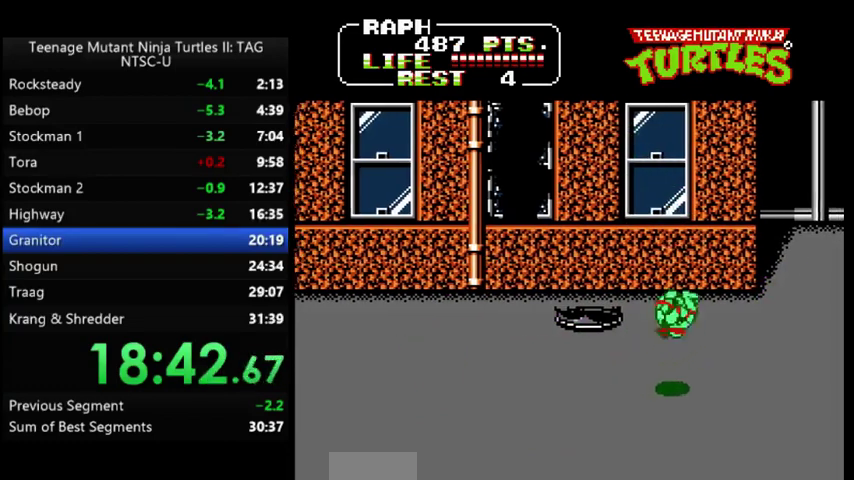
{"buttons": ["DPAD_RIGHT"], "events": []}
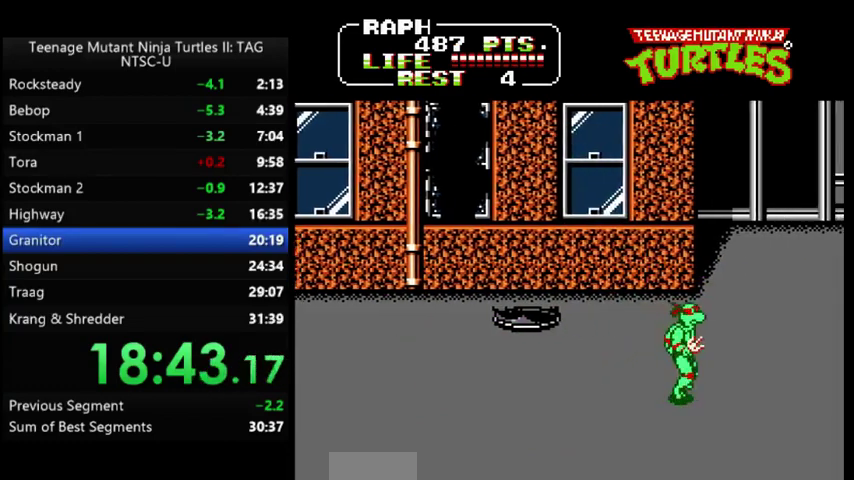
{"buttons": ["DPAD_RIGHT"], "events": []}
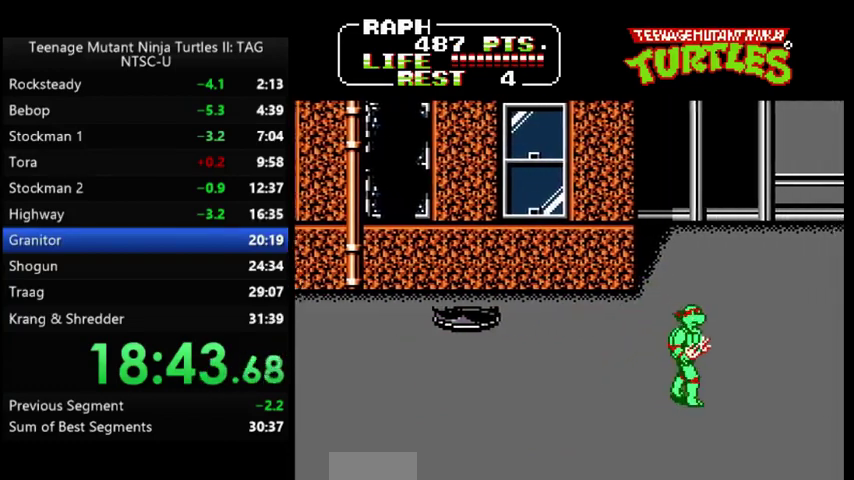
{"buttons": ["DPAD_RIGHT"], "events": [[367, "DPAD_UP", "down"], [433, "DPAD_UP", "up"]]}
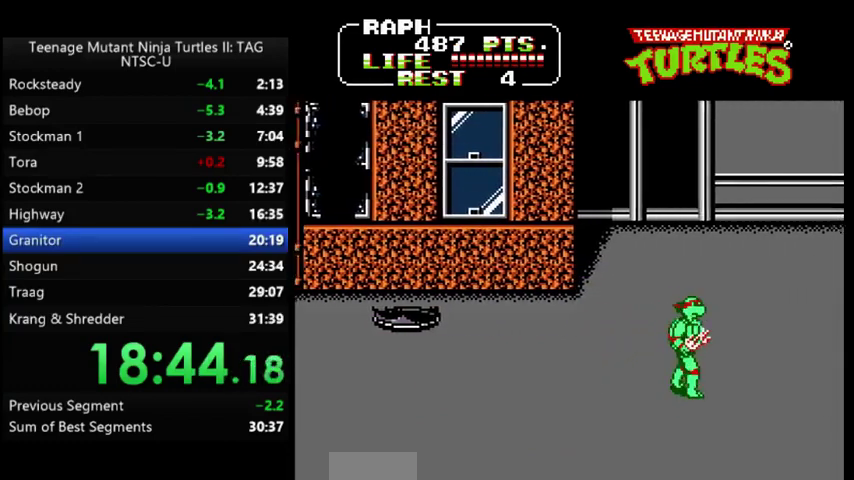
{"buttons": ["DPAD_RIGHT"], "events": [[267, "DPAD_UP", "down"], [333, "DPAD_UP", "up"]]}
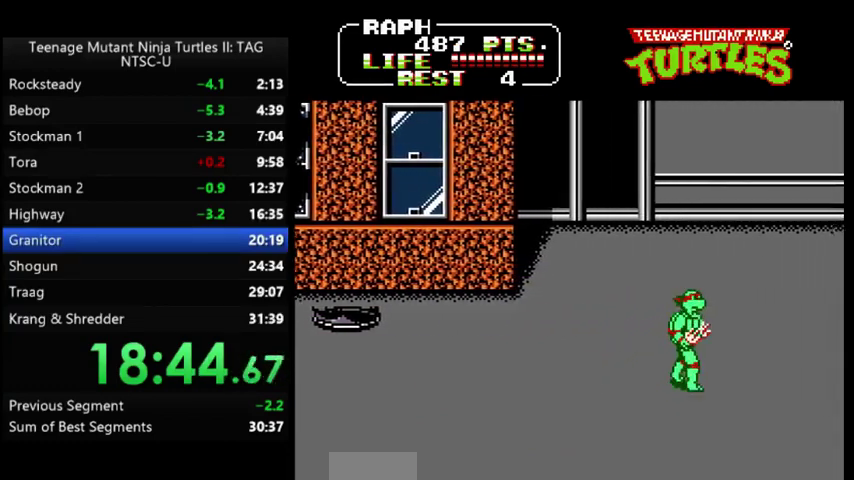
{"buttons": ["DPAD_RIGHT"], "events": [[167, "DPAD_UP", "down"], [233, "DPAD_UP", "up"], [433, "DPAD_UP", "down"], [500, "DPAD_UP", "up"]]}
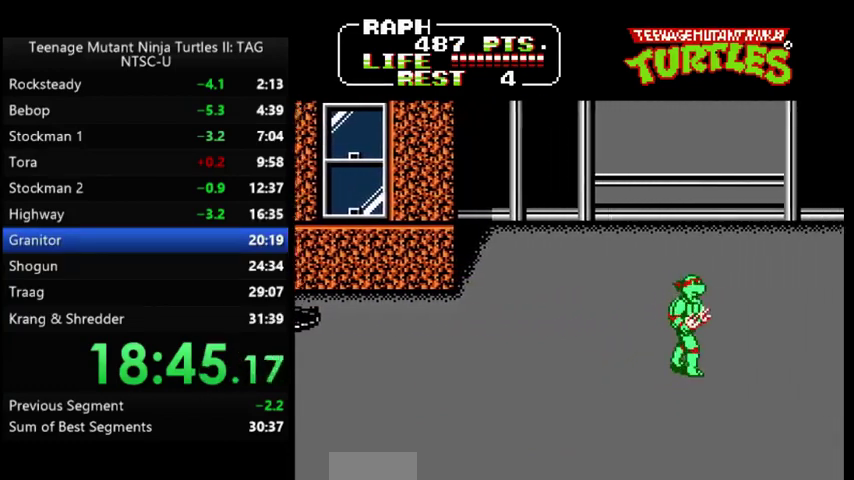
{"buttons": ["DPAD_RIGHT"], "events": [[67, "DPAD_UP", "down"], [133, "DPAD_UP", "up"], [200, "DPAD_UP", "down"], [267, "DPAD_UP", "up"]]}
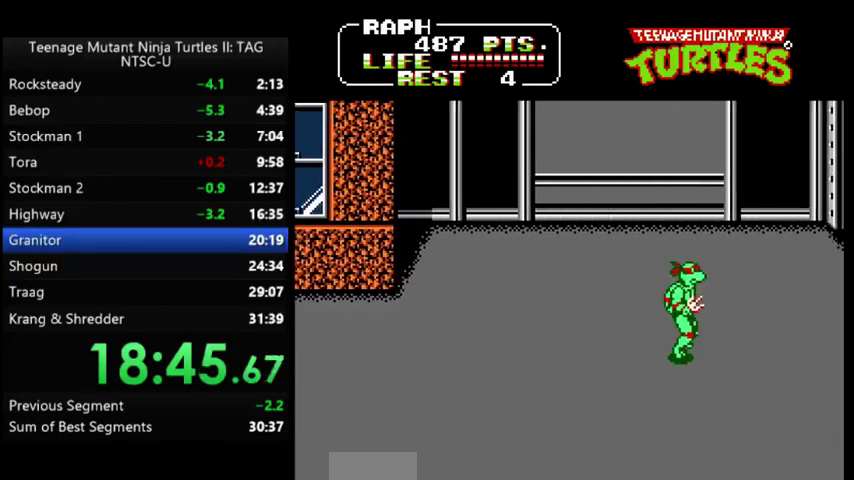
{"buttons": ["DPAD_RIGHT"], "events": []}
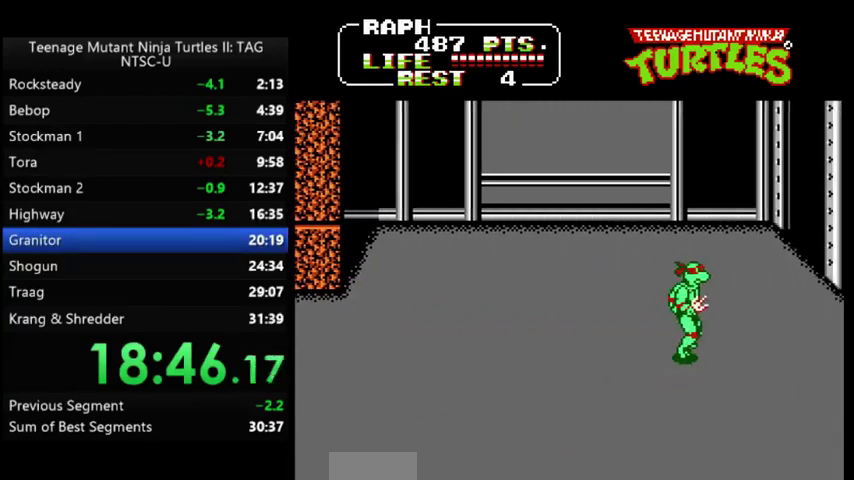
{"buttons": [], "events": [[300, "DPAD_DOWN", "down"], [333, "DPAD_RIGHT", "up"], [367, "DPAD_LEFT", "down"], [433, "DPAD_DOWN", "up"], [500, "DPAD_LEFT", "up"]]}
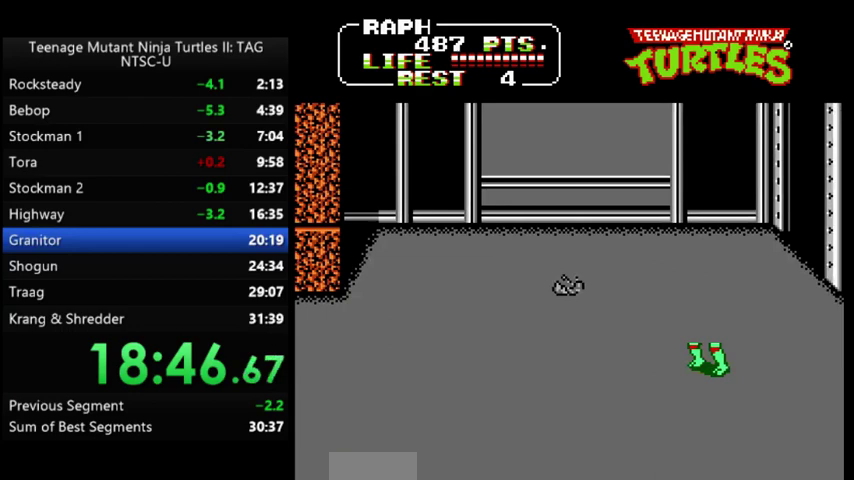
{"buttons": [], "events": []}
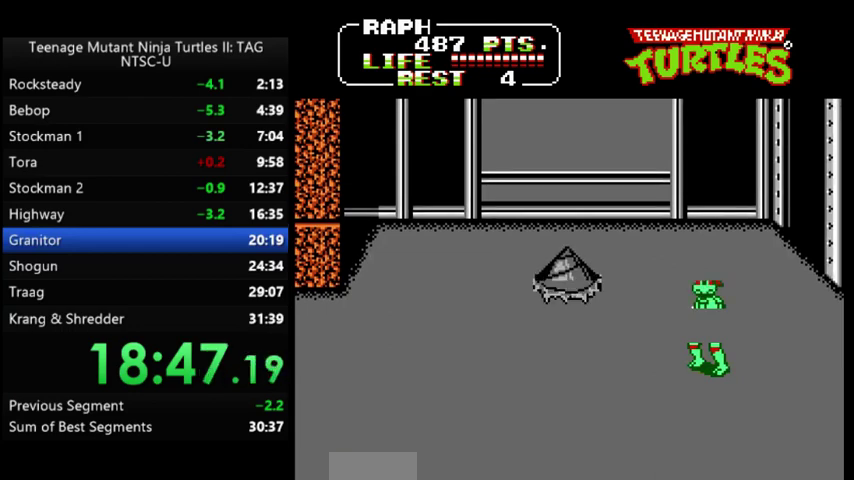
{"buttons": [], "events": []}
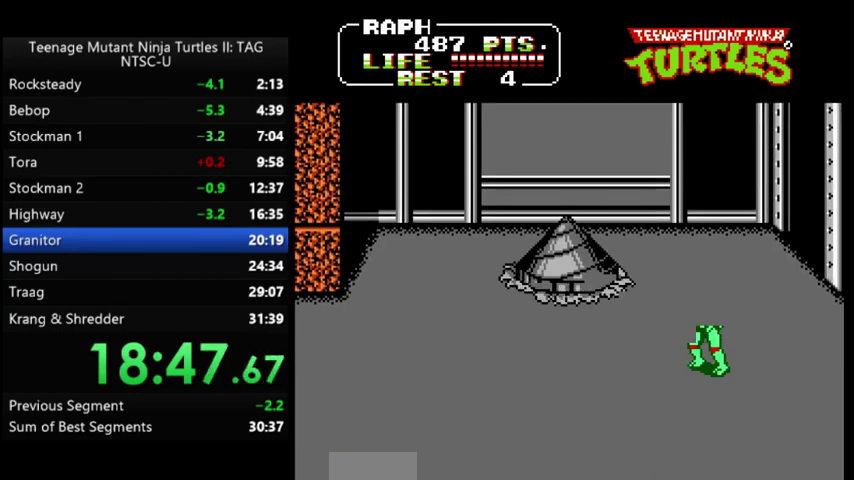
{"buttons": [], "events": []}